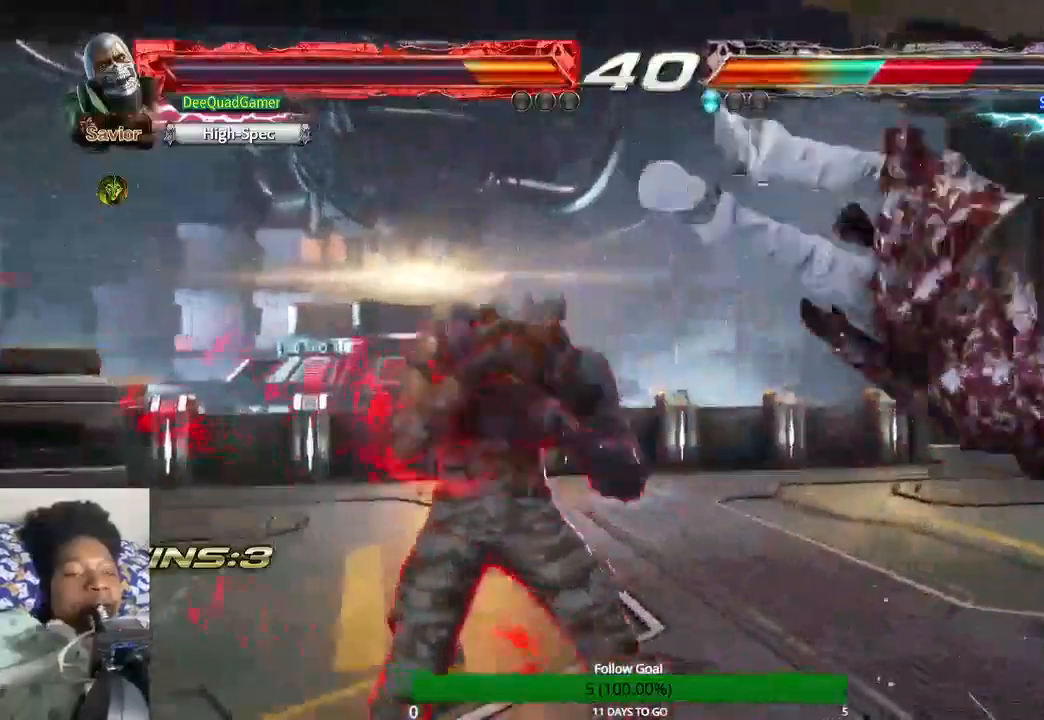
Gameplay with a controller (PlayStation layout); each line is a JSON object with the inputs held at the frame after it (dt_ms = milliseconds from this image to that frame). "events" lists button and stick changes between this image and that frame as [ms after this image, input, new state], when the widget could be followed in between. Not read: L3 R3.
{"dt_ms": 500, "buttons": [], "left_stick": "center", "right_stick": "center", "events": [[67, "CROSS", "up"], [67, "left_stick", "center"], [167, "left_stick", "right"], [467, "left_stick", "center"]]}
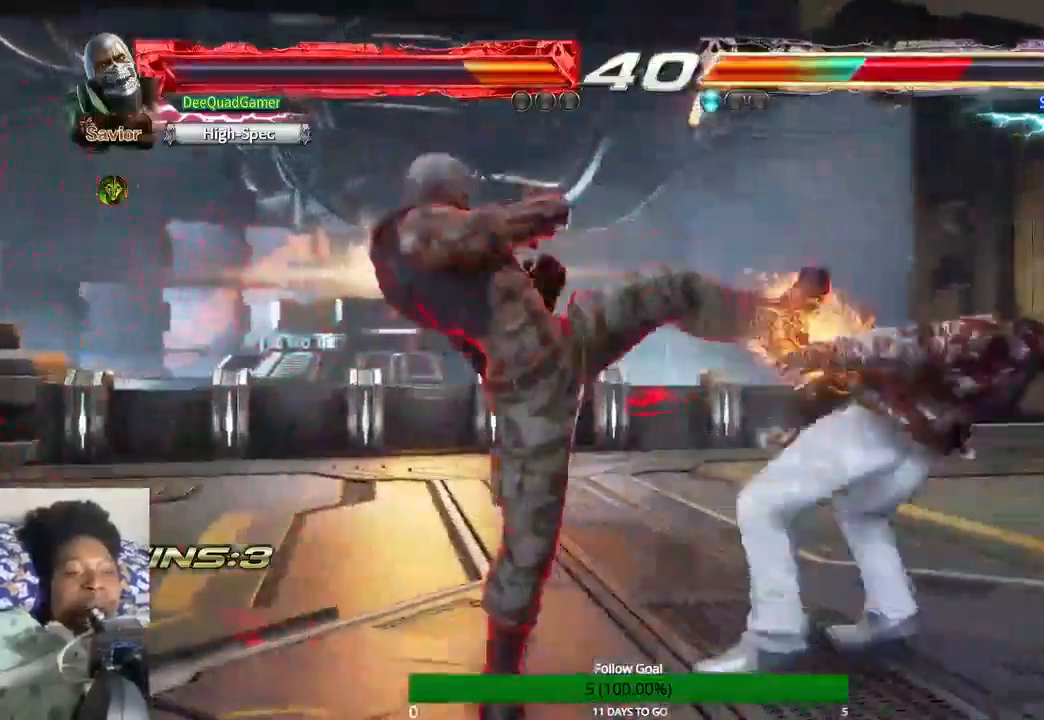
{"dt_ms": 500, "buttons": ["TRIANGLE"], "left_stick": "center", "right_stick": "center", "events": [[67, "TRIANGLE", "down"], [167, "TRIANGLE", "up"], [267, "SQUARE", "down"], [367, "SQUARE", "up"], [467, "TRIANGLE", "down"]]}
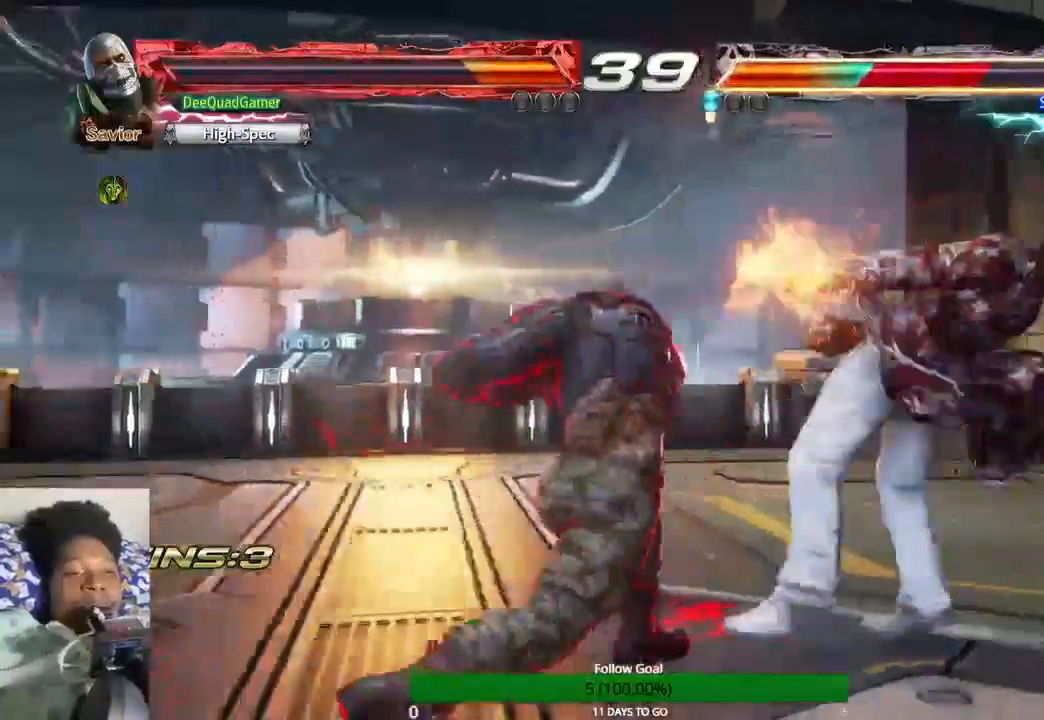
{"dt_ms": 500, "buttons": [], "left_stick": "center", "right_stick": "center", "events": [[100, "TRIANGLE", "up"]]}
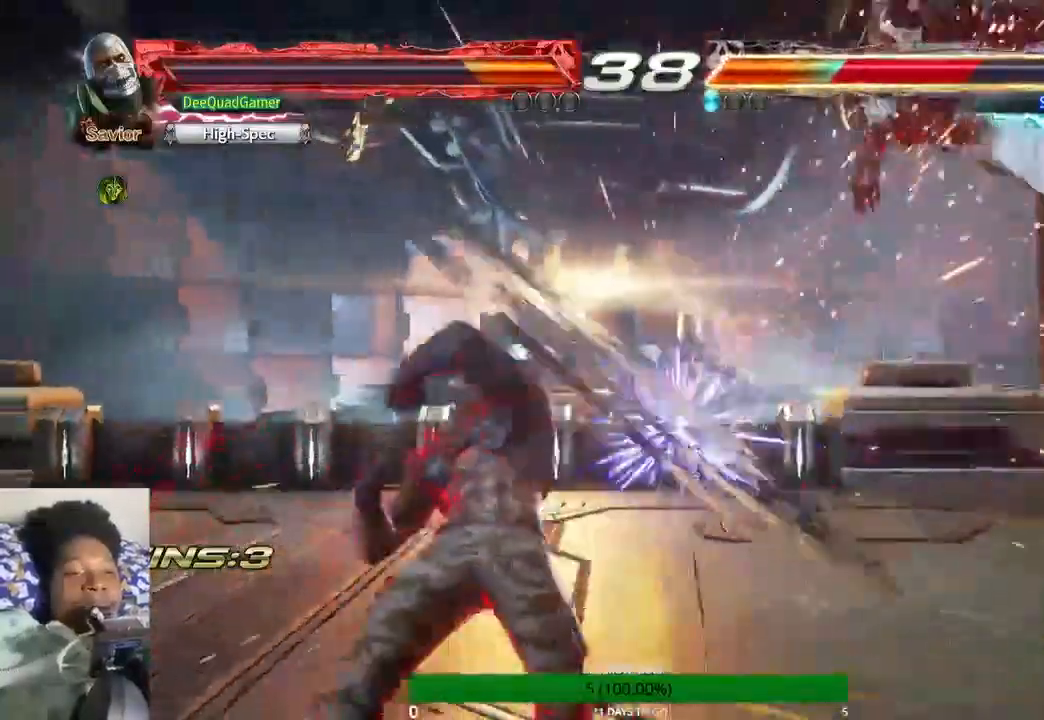
{"dt_ms": 500, "buttons": [], "left_stick": "right", "right_stick": "center", "events": [[167, "left_stick", "right"]]}
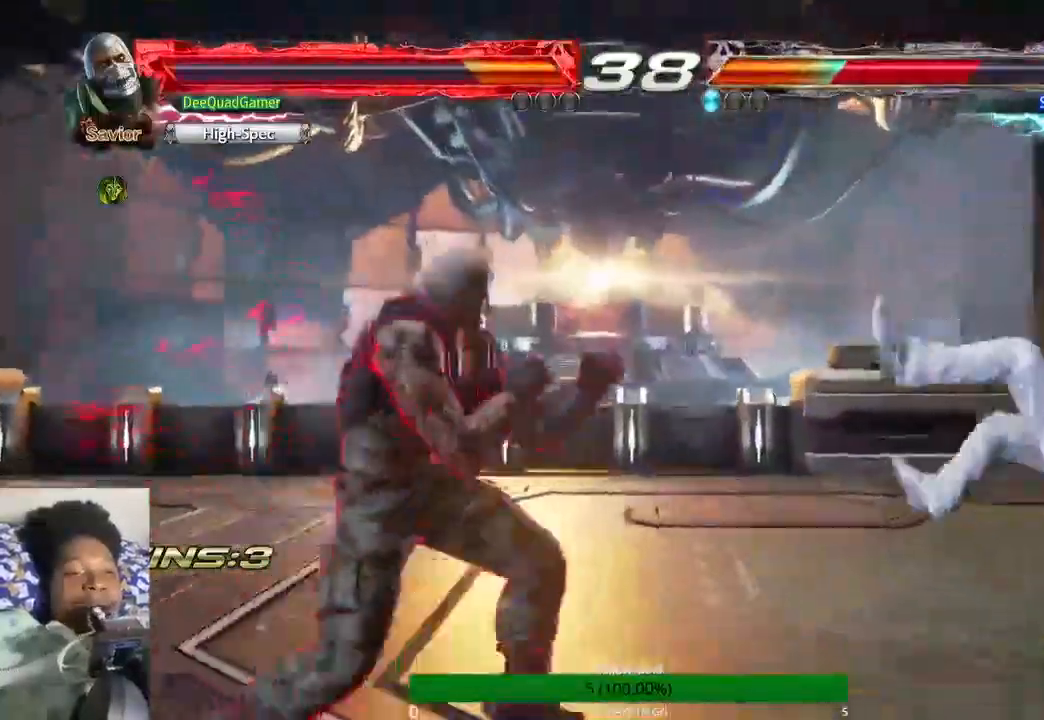
{"dt_ms": 500, "buttons": [], "left_stick": "right", "right_stick": "center"}
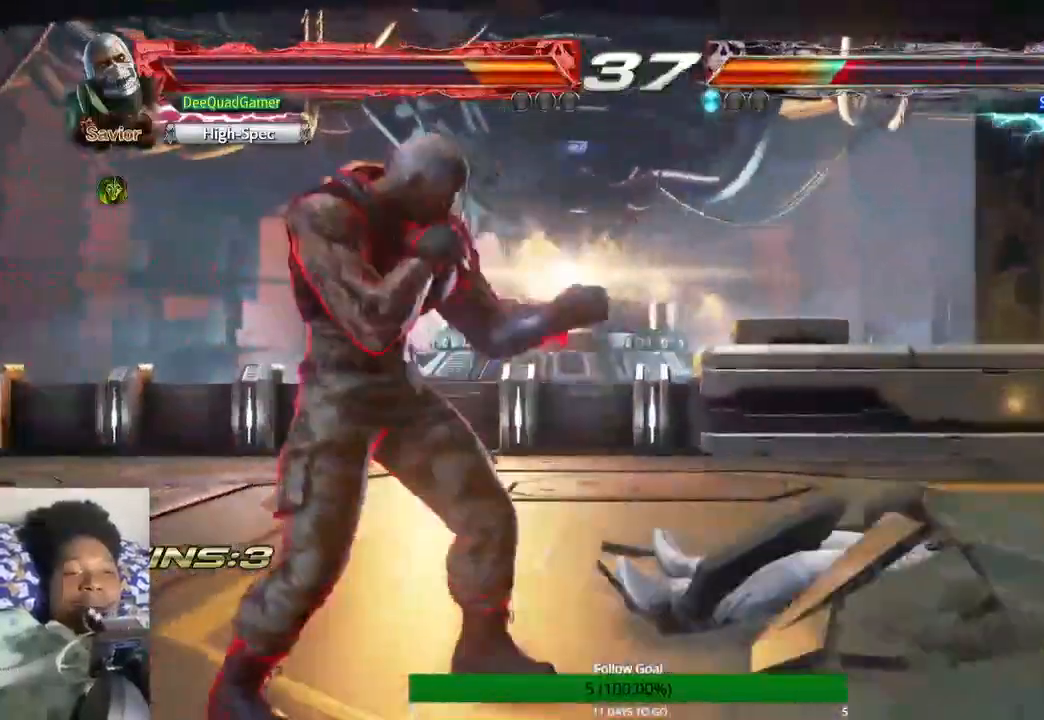
{"dt_ms": 1000, "buttons": [], "left_stick": "center", "right_stick": "center"}
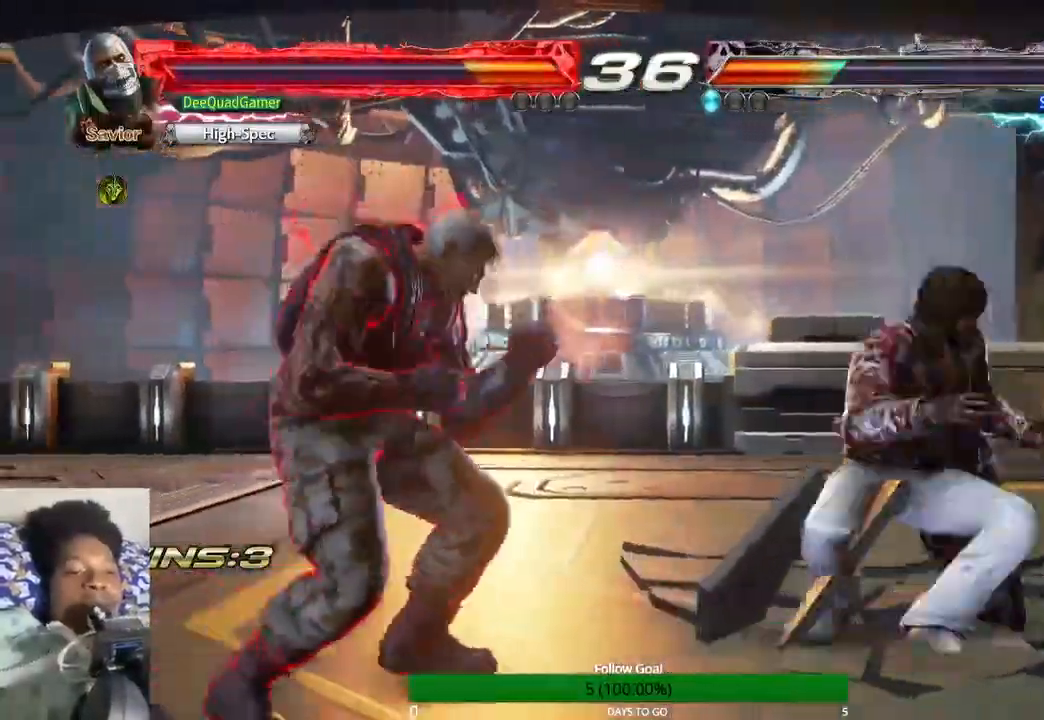
{"dt_ms": 500, "buttons": [], "left_stick": "center", "right_stick": "center", "events": [[133, "TRIANGLE", "down"], [233, "TRIANGLE", "up"]]}
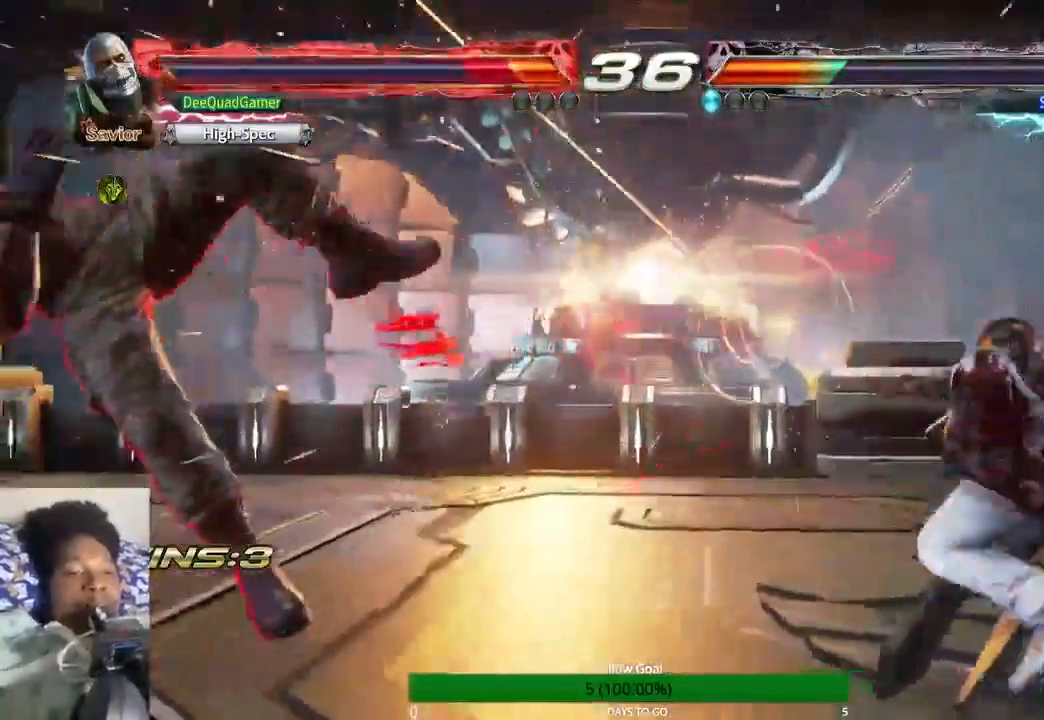
{"dt_ms": 500, "buttons": [], "left_stick": "left", "right_stick": "center", "events": [[33, "left_stick", "left"]]}
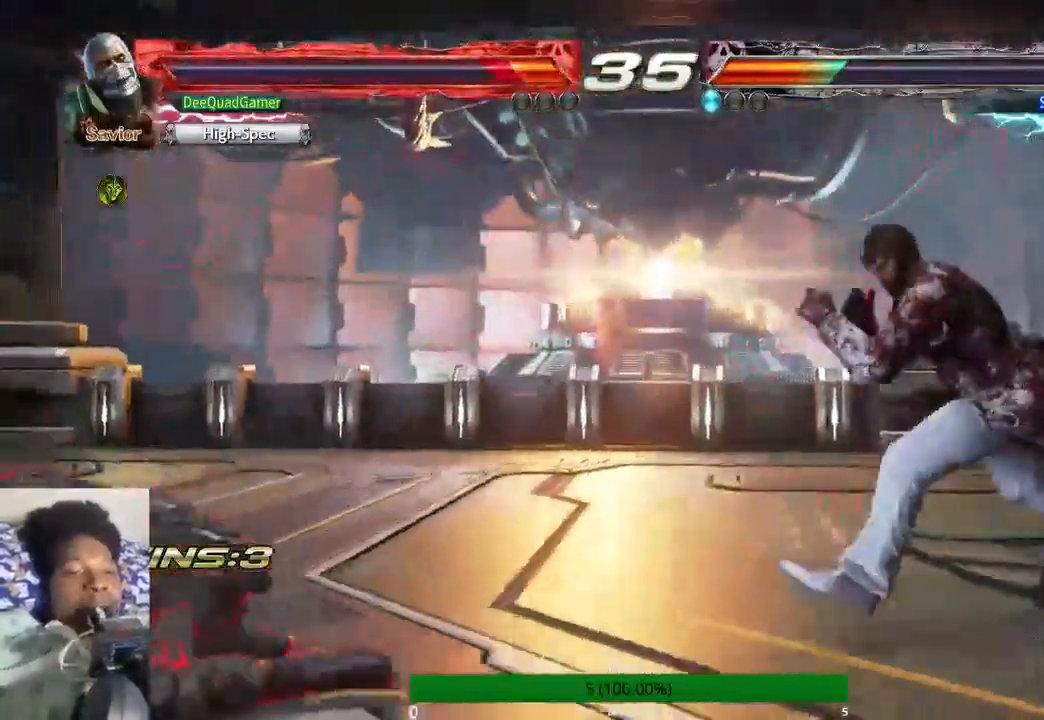
{"dt_ms": 500, "buttons": [], "left_stick": "up", "right_stick": "center", "events": [[100, "left_stick", "center"], [233, "left_stick", "up"], [367, "left_stick", "center"], [500, "left_stick", "up"]]}
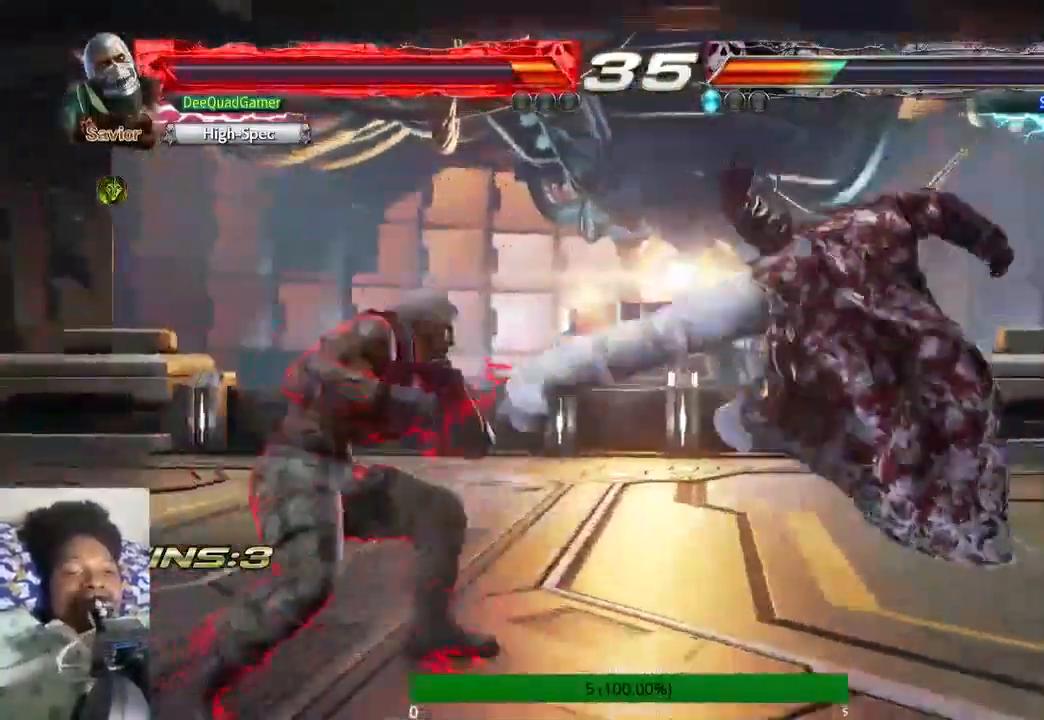
{"dt_ms": 500, "buttons": ["CROSS"], "left_stick": "center", "right_stick": "center", "events": [[267, "CROSS", "down"], [333, "CROSS", "up"], [333, "left_stick", "center"], [433, "CROSS", "down"]]}
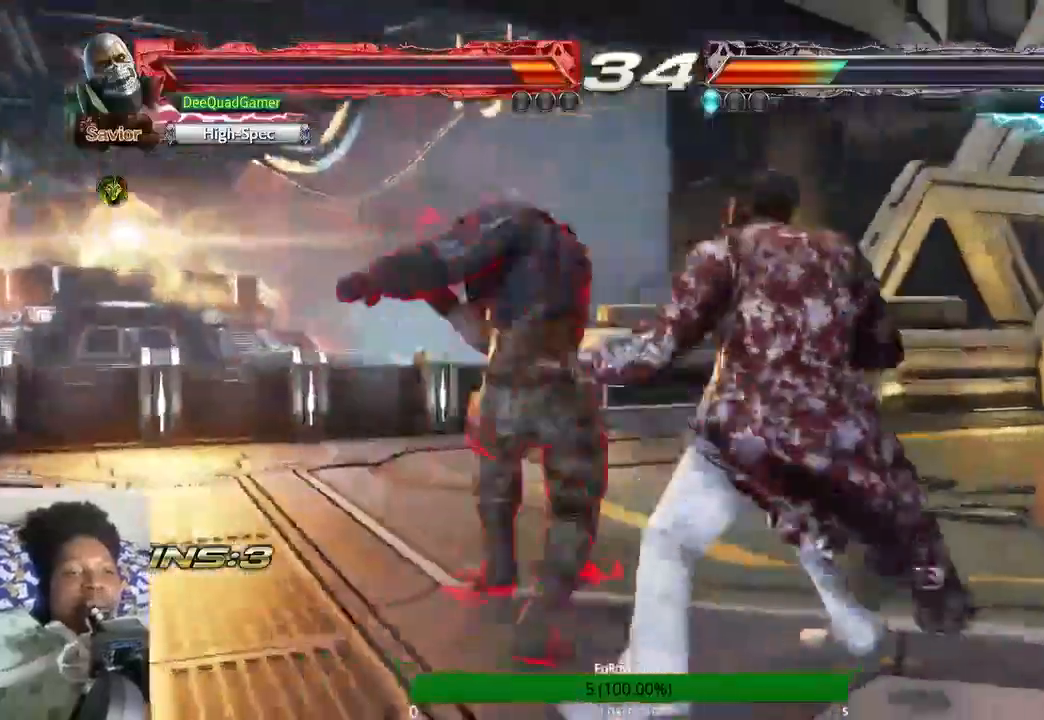
{"dt_ms": 500, "buttons": [], "left_stick": "center", "right_stick": "center", "events": [[100, "CROSS", "up"], [167, "TRIANGLE", "down"], [300, "TRIANGLE", "up"]]}